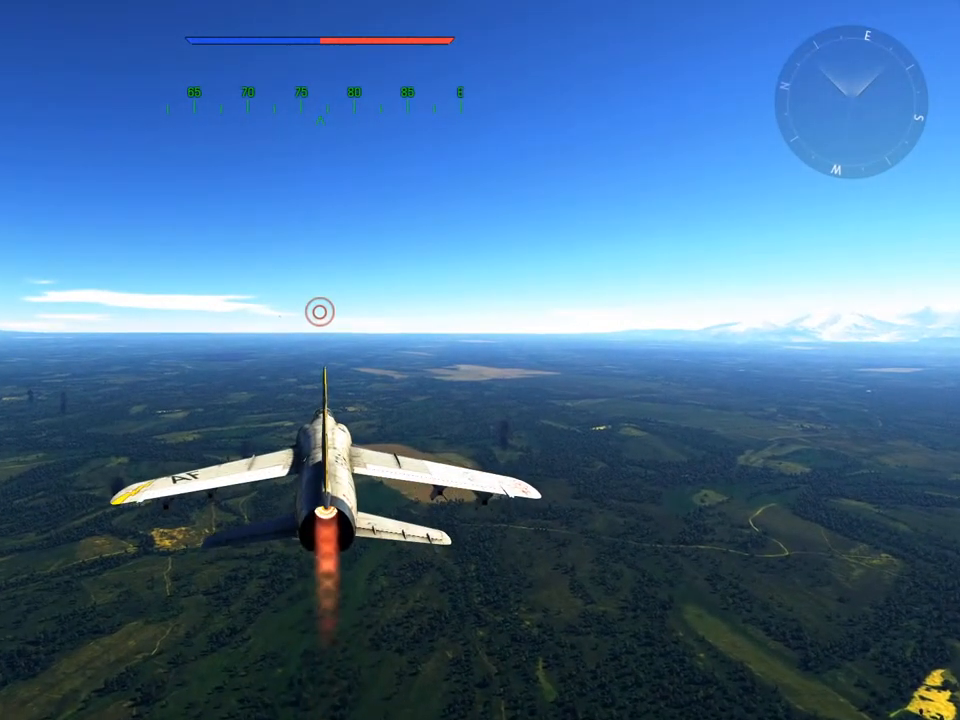
Gameplay with keyboard and mouse; each line is a JSON object with the keys and mouse buttons held at the frame after it. "events" lists presses ("down") and releases ("up") of "1", "2", "3", "4", "5", "a", "alt", "c", "caps_lock", "ctrl", "d", "e", "f", "g", "q", "r", "s", "shift", "space", "t", "tab", "v", "w", "x", "z", "mouse_left", "mouse_wheel" and "mouse_right" between this image and that frame as [ms after this image, input, new state], when the widget could be followed in between. "mouse_left", "mouse_wheel", "mouse_right" = the "left", "wheel", "right" buttons of the "mouse" list. No other keys are recorded. "wheel" means that the mouse wheel is clicked or scrolled. "mouse_move" is the direction in which the mouse moves at that frame (one of eight, or "still"), when it could be read.
{"keys": ["w"], "mouse": [], "mouse_move": "still", "events": []}
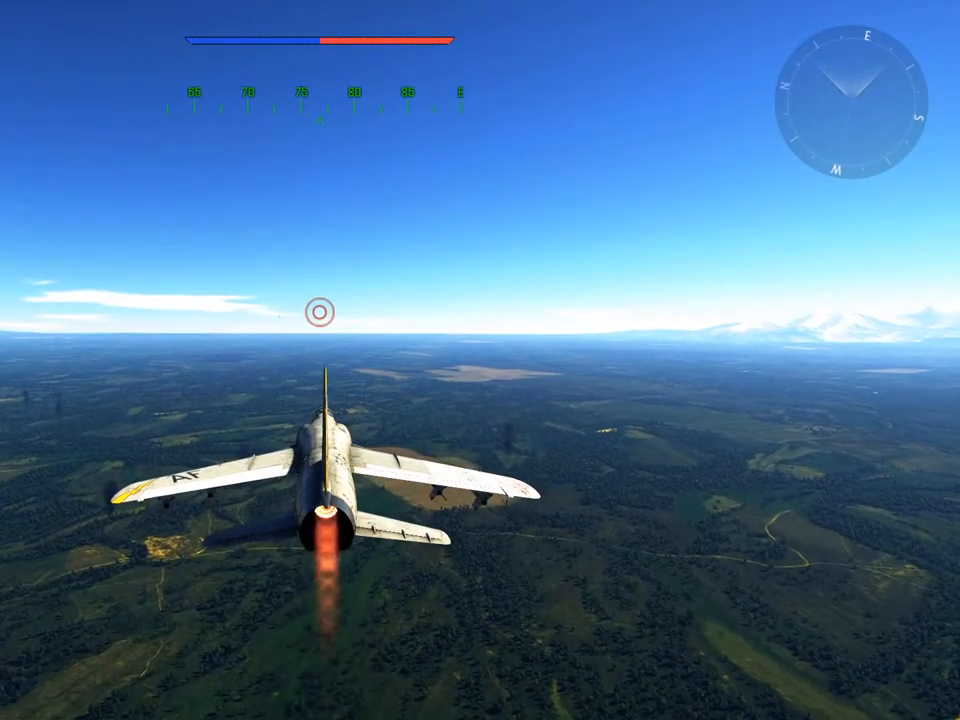
{"keys": ["w"], "mouse": [], "mouse_move": "still", "events": []}
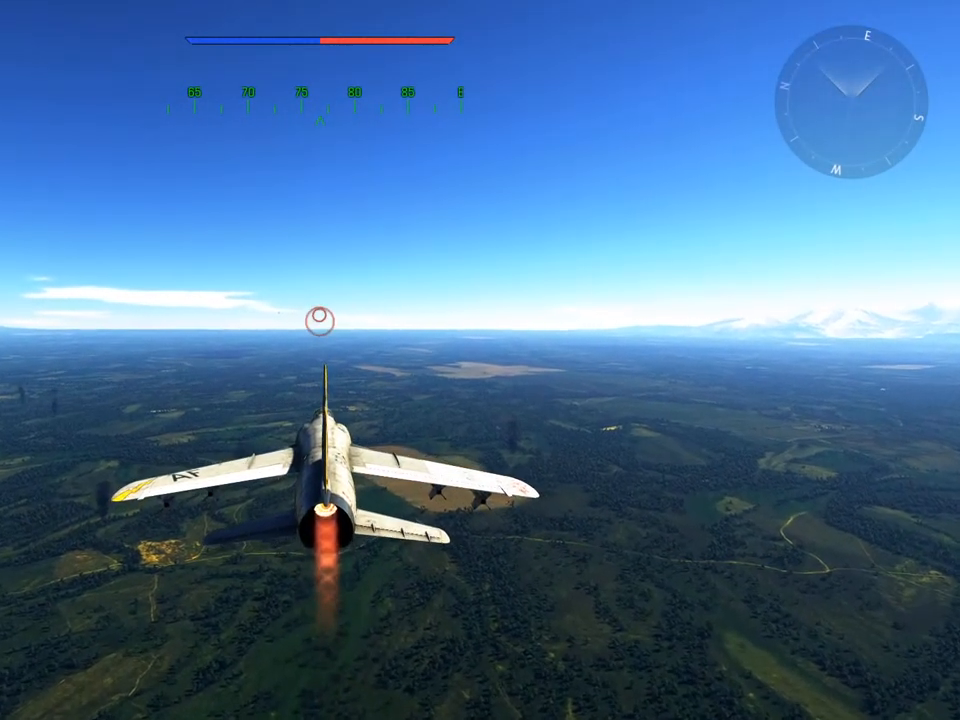
{"keys": ["w"], "mouse": [], "mouse_move": "still", "events": []}
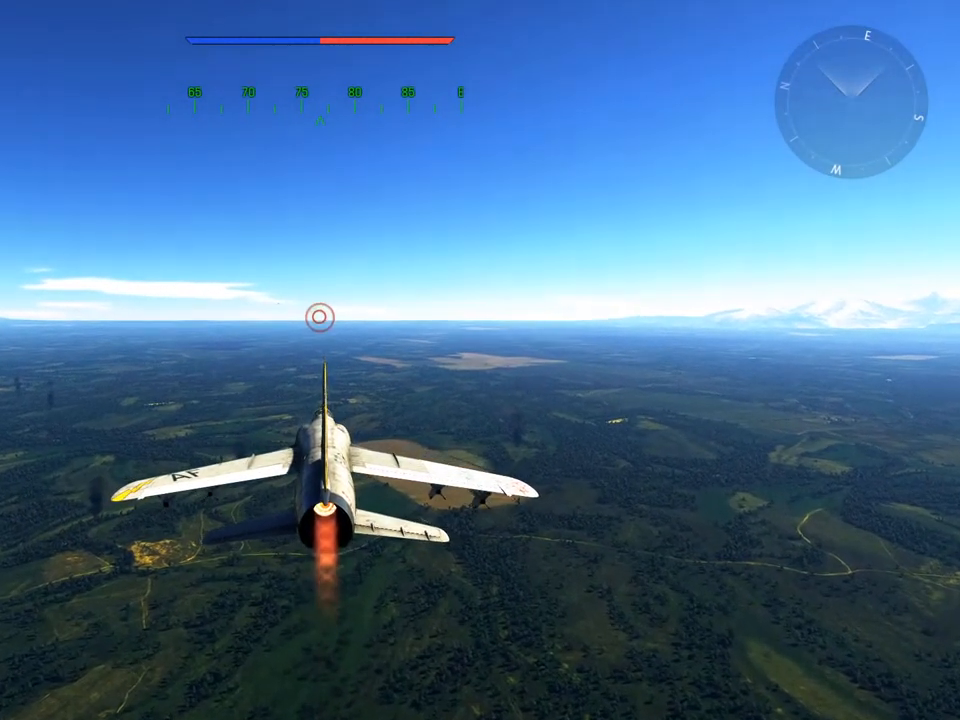
{"keys": ["w"], "mouse": [], "mouse_move": "still", "events": [[100, "z", "down"], [250, "z", "up"]]}
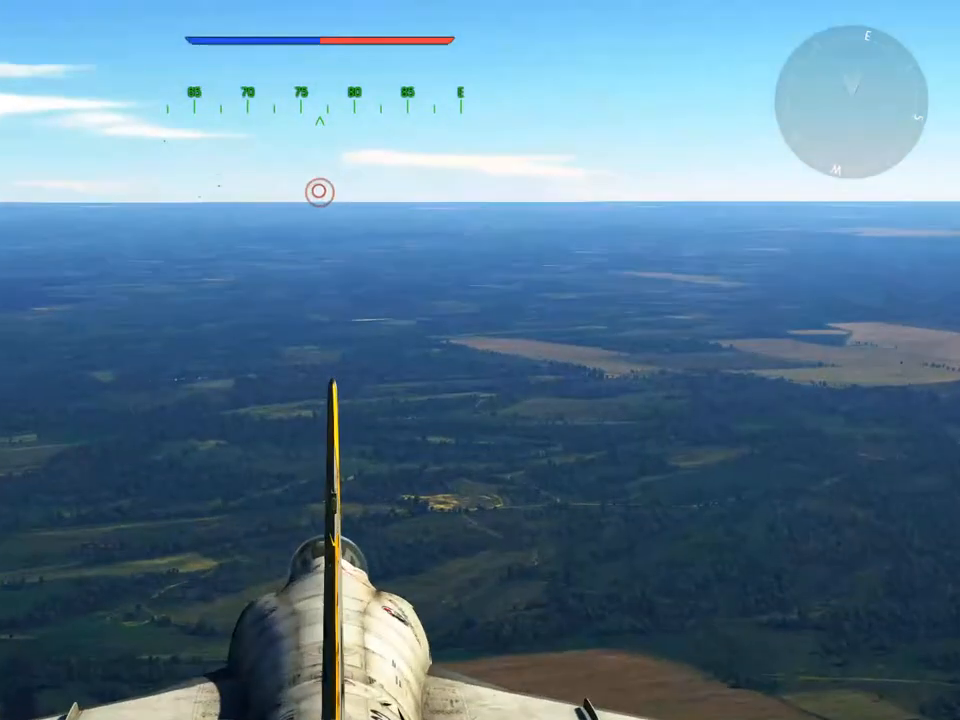
{"keys": ["w", "z"], "mouse": [], "mouse_move": "still", "events": [[484, "z", "down"]]}
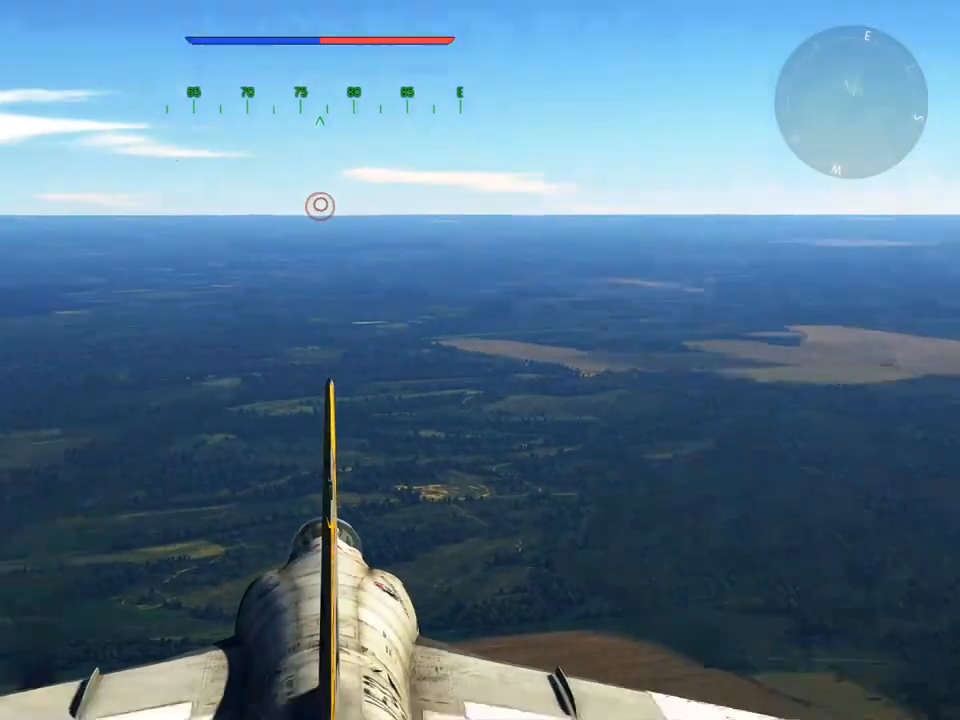
{"keys": ["w"], "mouse": [], "mouse_move": "still", "events": [[150, "z", "up"]]}
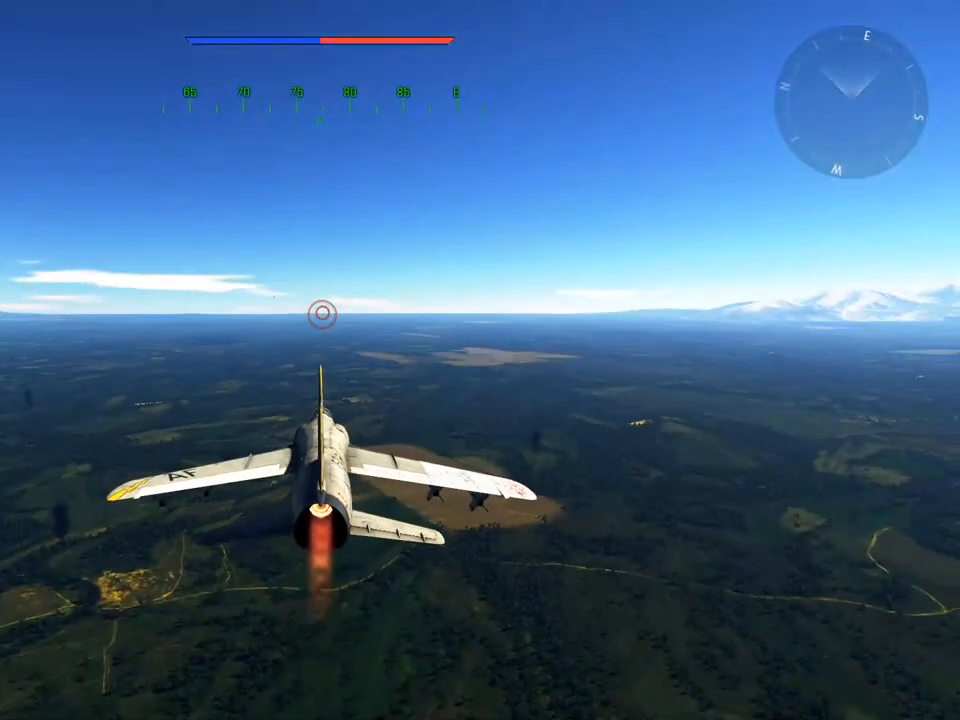
{"keys": ["w"], "mouse": [], "mouse_move": "still", "events": []}
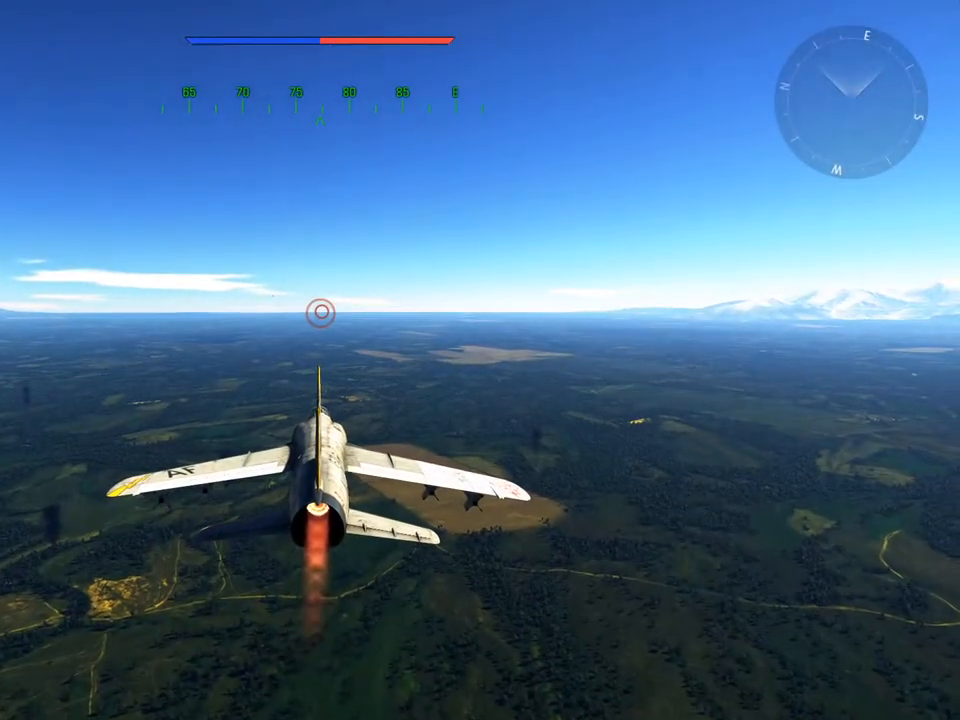
{"keys": ["w"], "mouse": [], "mouse_move": "still", "events": []}
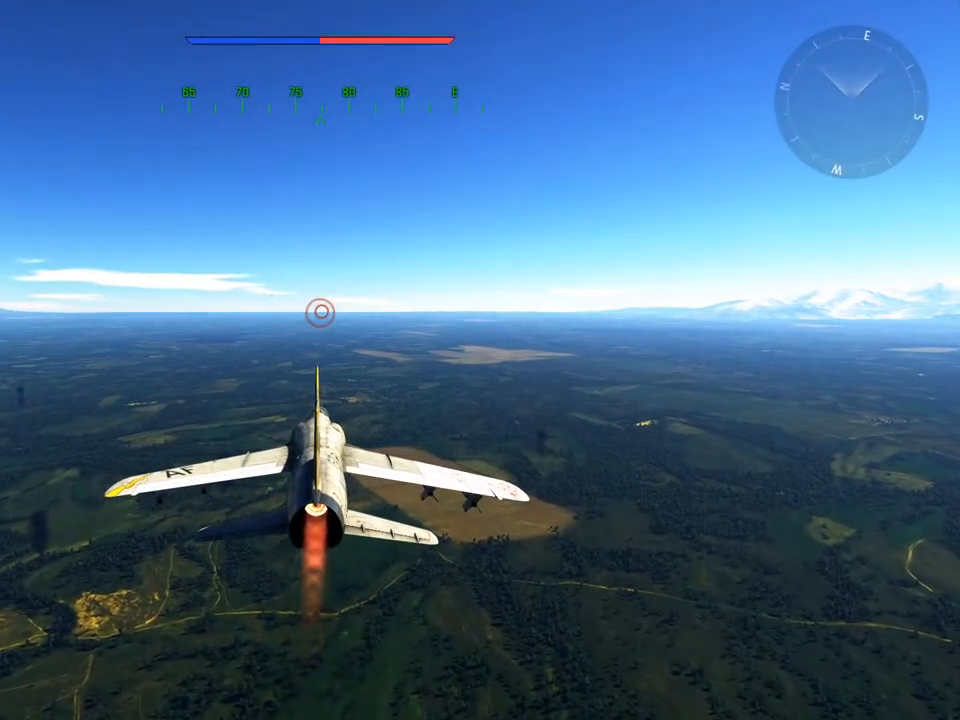
{"keys": ["w"], "mouse": [], "mouse_move": "still", "events": []}
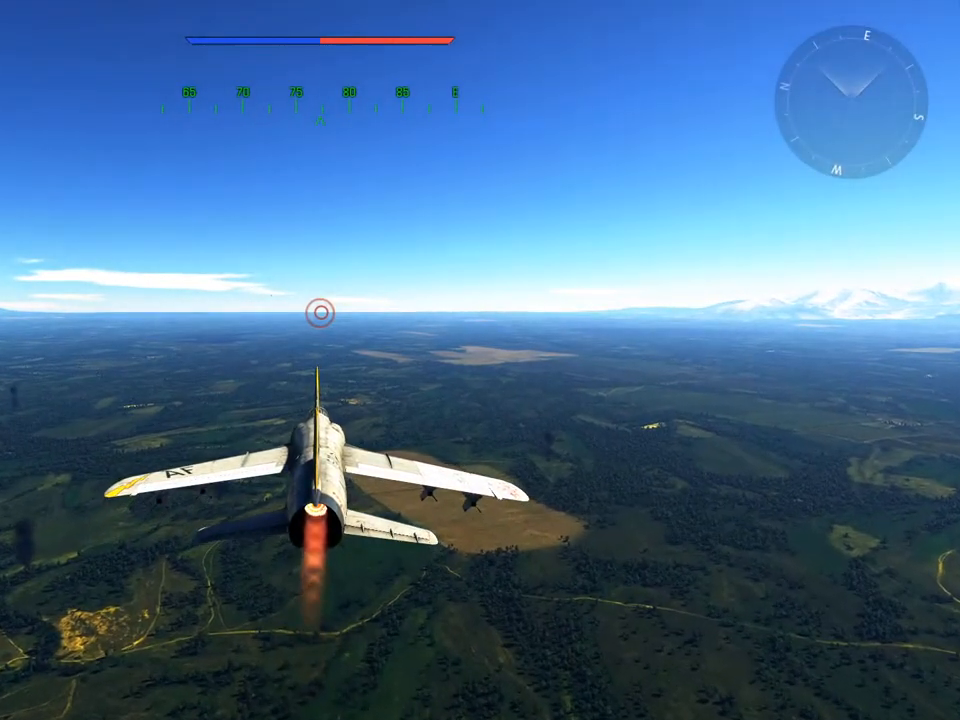
{"keys": ["w"], "mouse": [], "mouse_move": "still", "events": []}
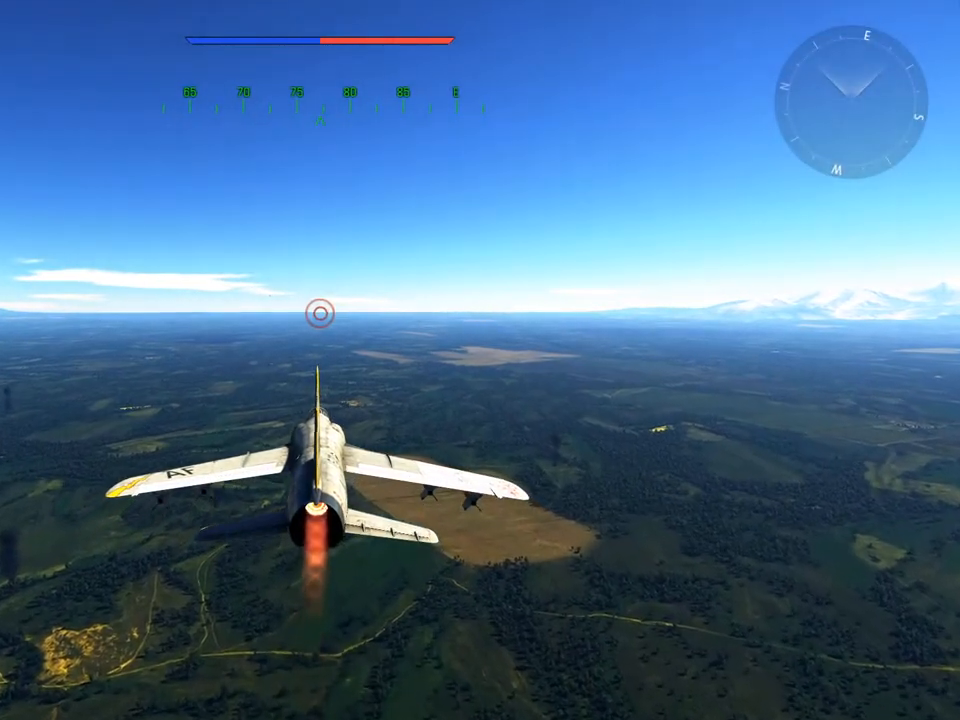
{"keys": ["w"], "mouse": [], "mouse_move": "still", "events": []}
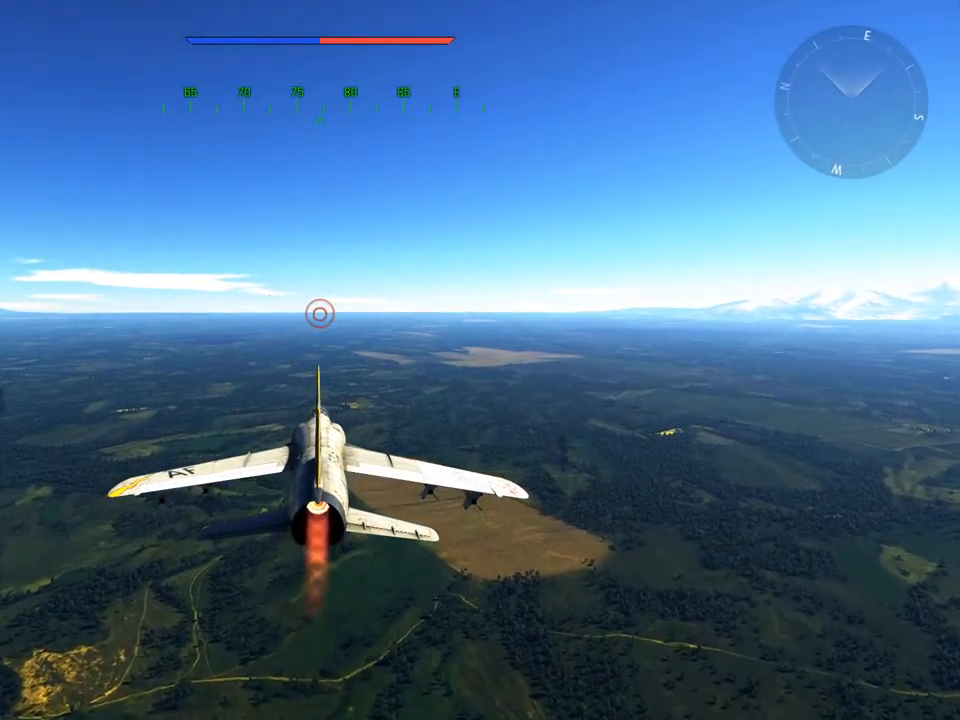
{"keys": ["w"], "mouse": [], "mouse_move": "still", "events": []}
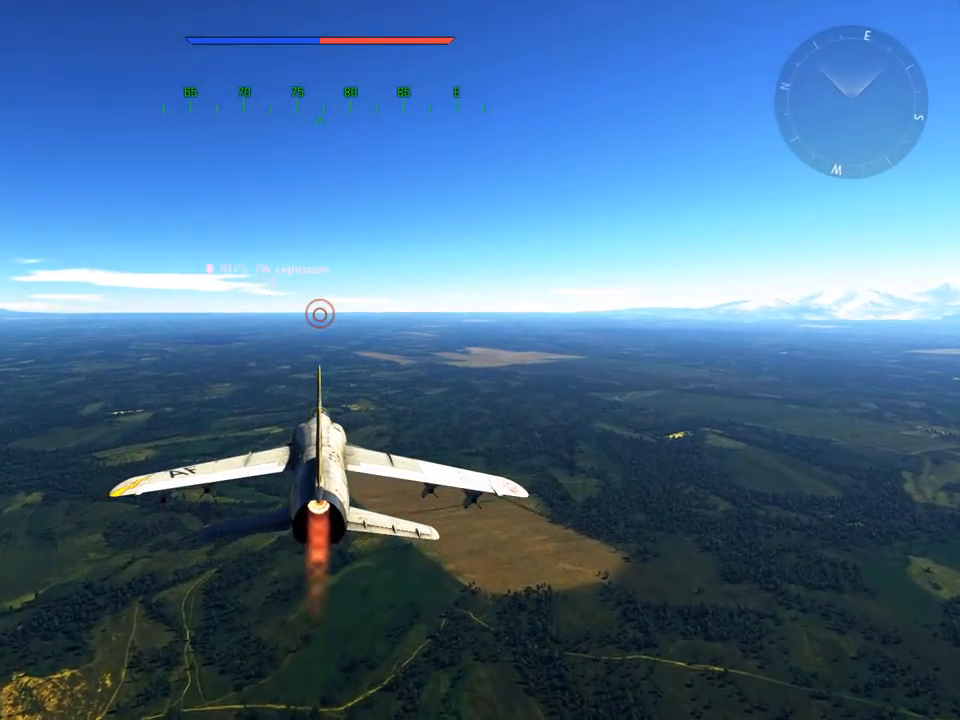
{"keys": ["w"], "mouse": [], "mouse_move": "still", "events": []}
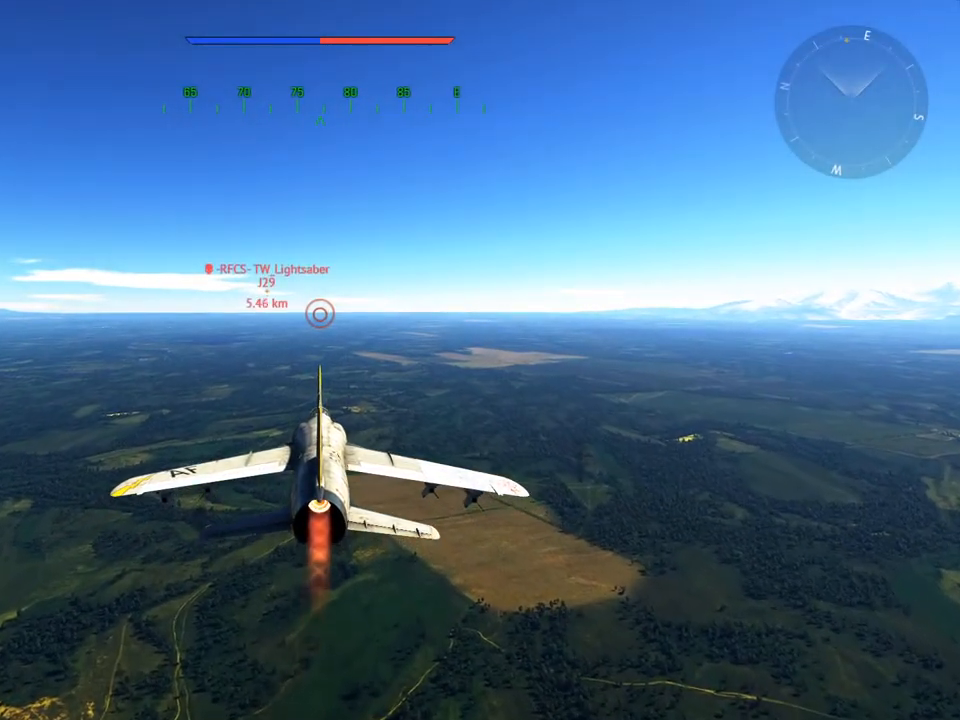
{"keys": ["w"], "mouse": [], "mouse_move": "still", "events": [[334, "mouse_wheel", "down"], [467, "mouse_wheel", "up"]]}
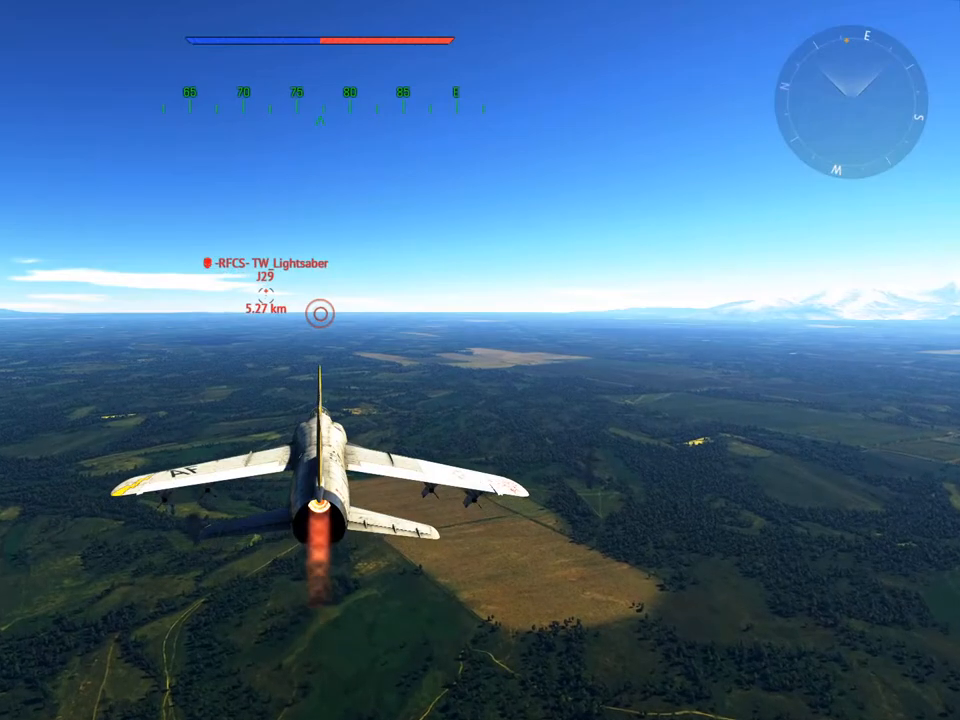
{"keys": ["a", "w"], "mouse": [], "mouse_move": "still", "events": [[184, "a", "down"]]}
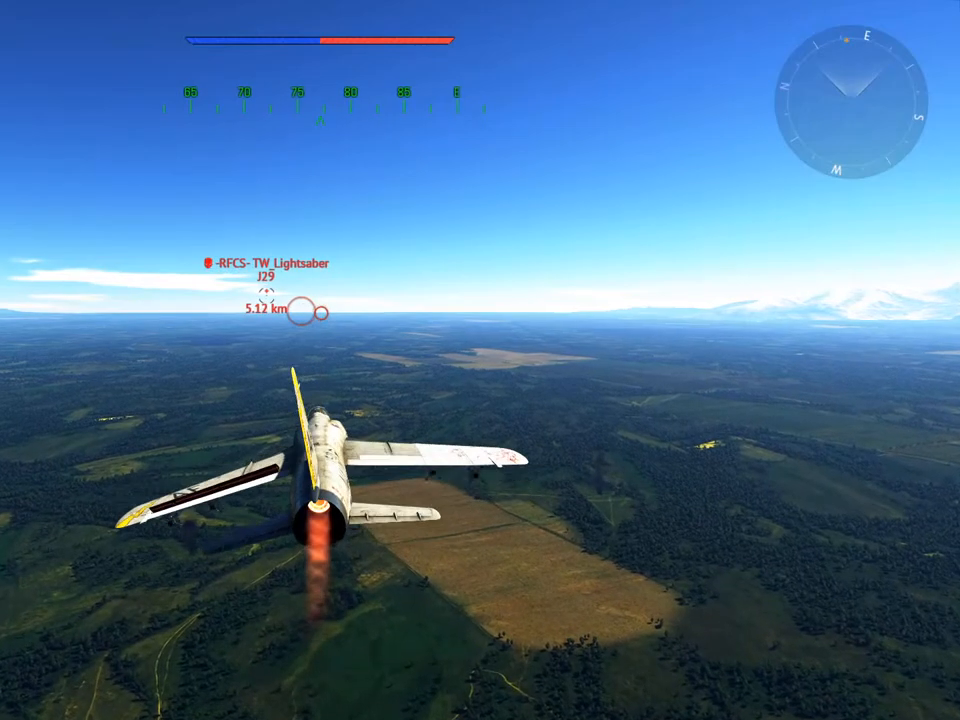
{"keys": ["w"], "mouse": [], "mouse_move": "still", "events": [[117, "a", "up"]]}
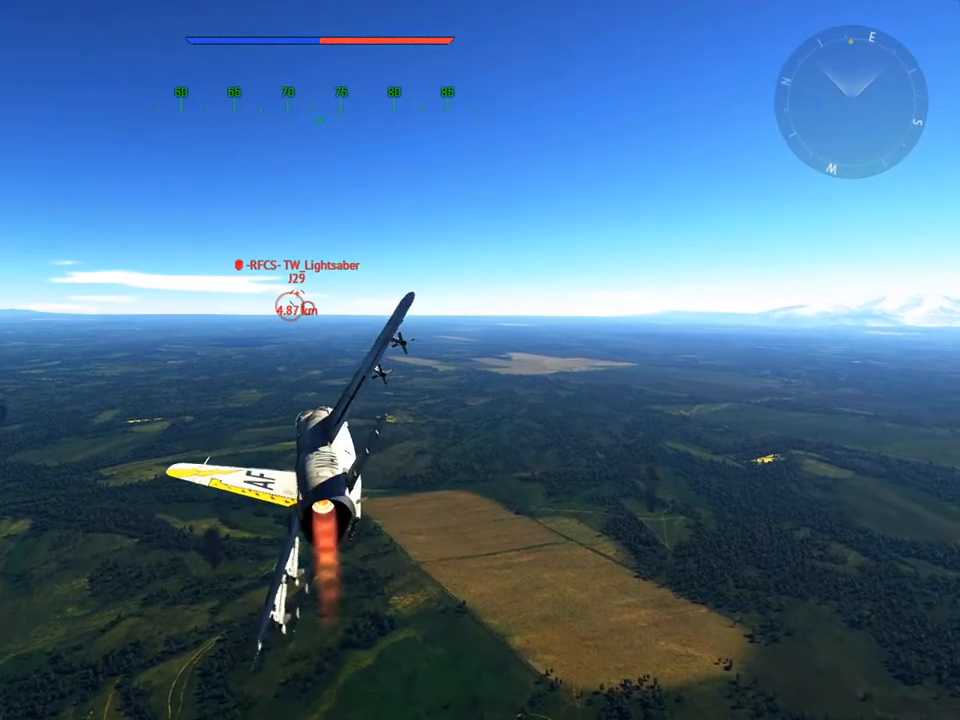
{"keys": ["d", "w"], "mouse": [], "mouse_move": "still", "events": [[450, "d", "down"]]}
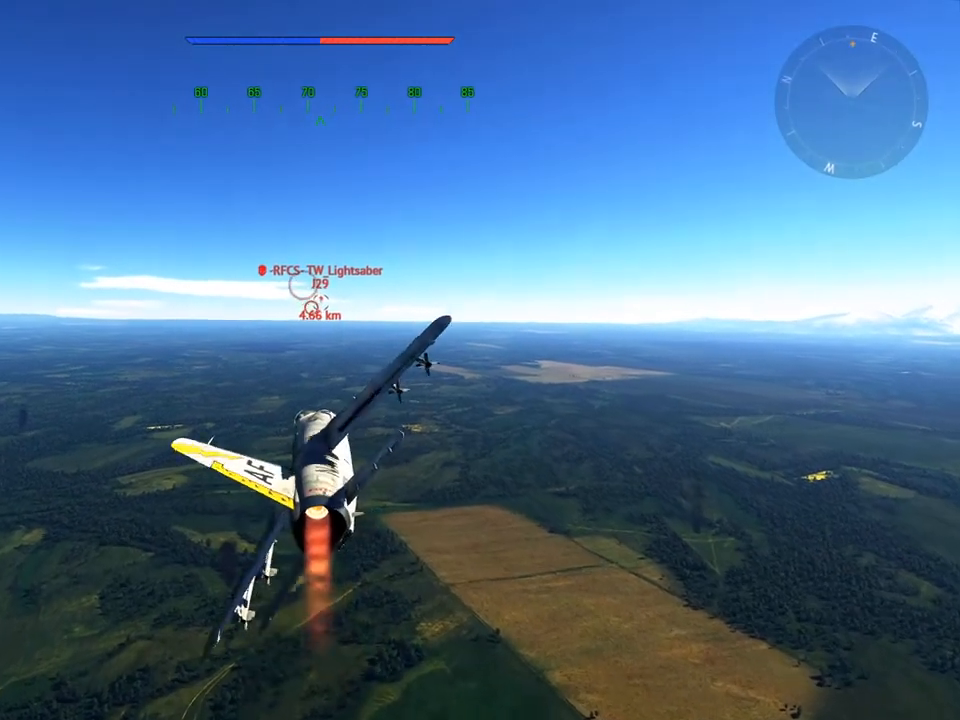
{"keys": ["w"], "mouse": [], "mouse_move": "still", "events": [[84, "d", "up"]]}
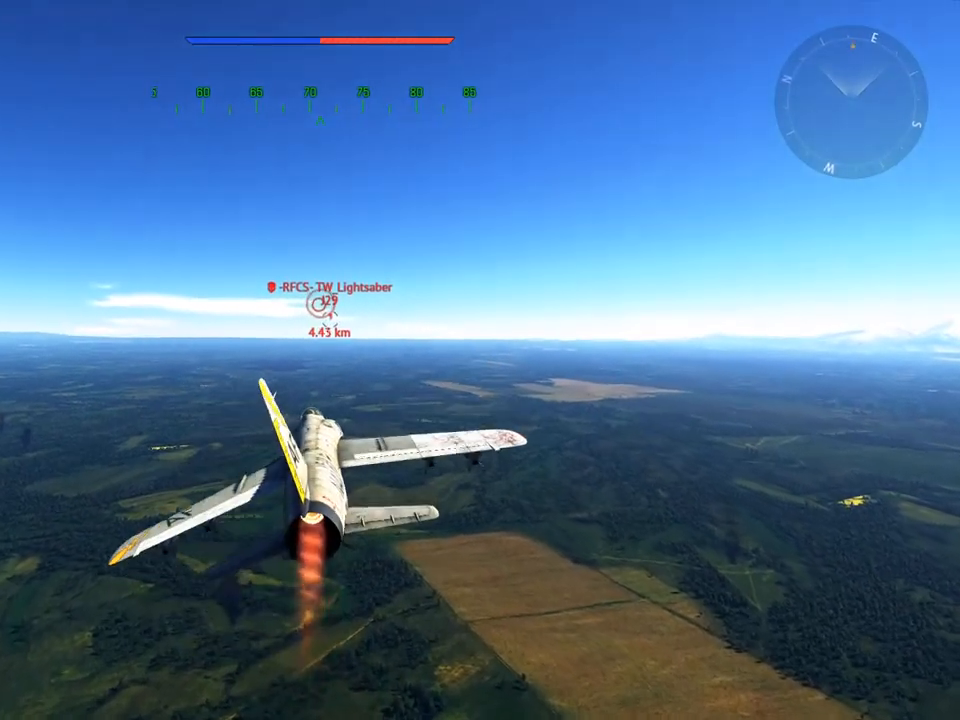
{"keys": ["w"], "mouse": [], "mouse_move": "still", "events": [[400, "z", "down"], [467, "z", "up"]]}
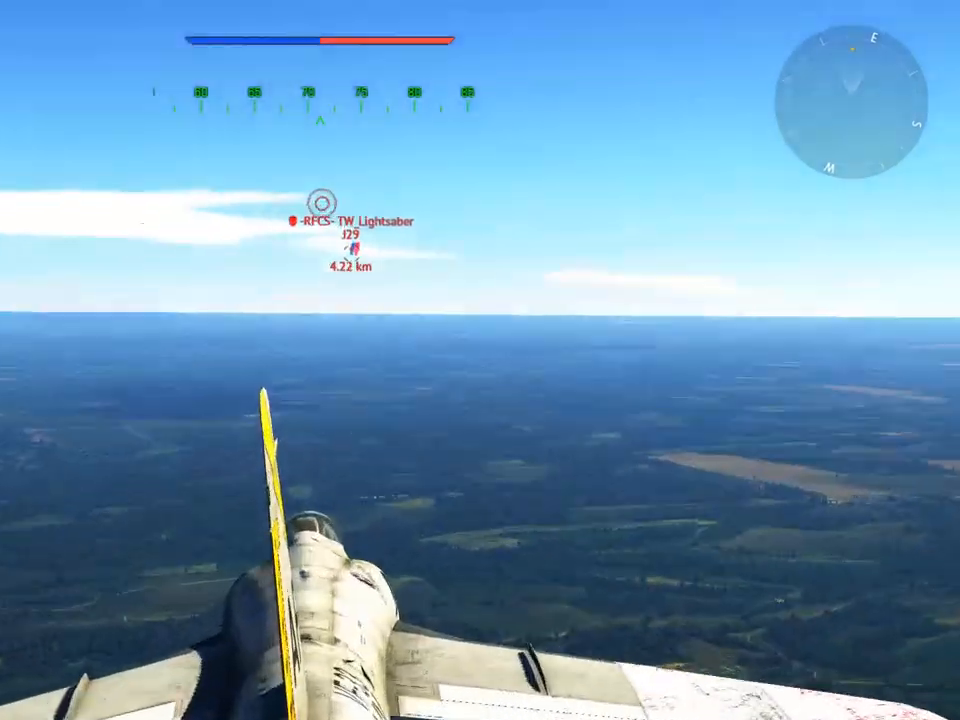
{"keys": ["w"], "mouse": [], "mouse_move": "still", "events": []}
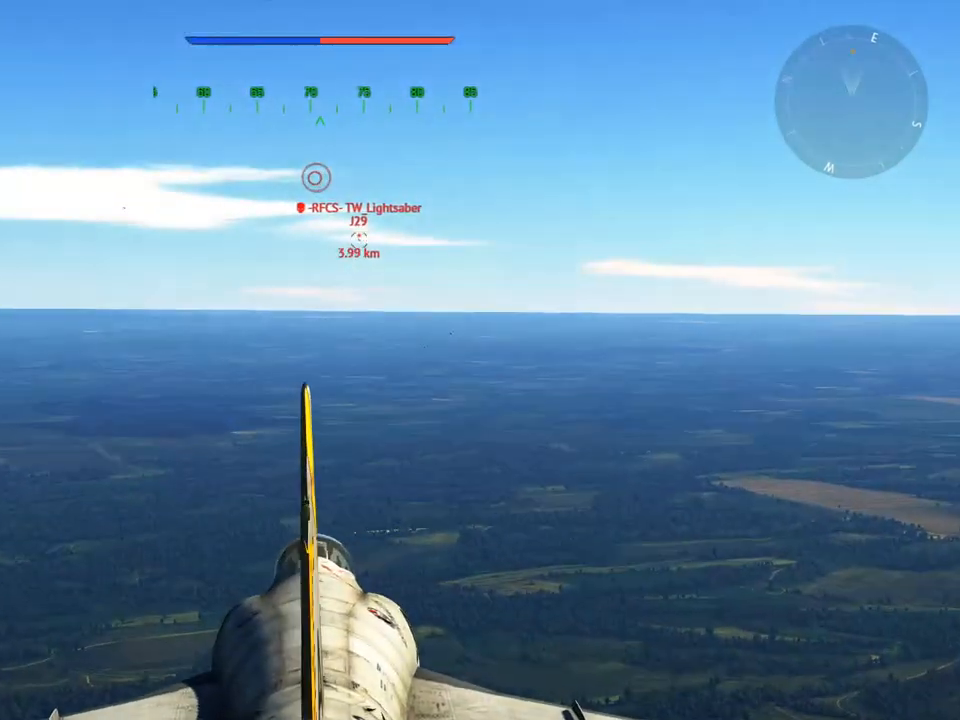
{"keys": ["w"], "mouse": [], "mouse_move": "still", "events": [[183, "z", "down"], [317, "z", "up"]]}
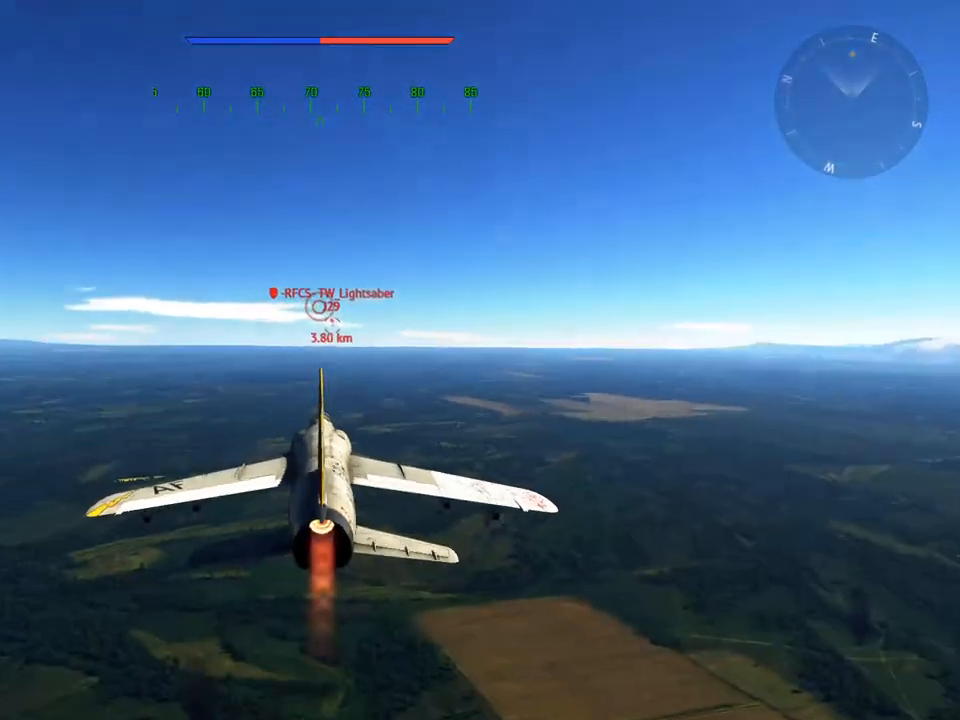
{"keys": ["w", "z"], "mouse": [], "mouse_move": "still", "events": [[484, "z", "down"]]}
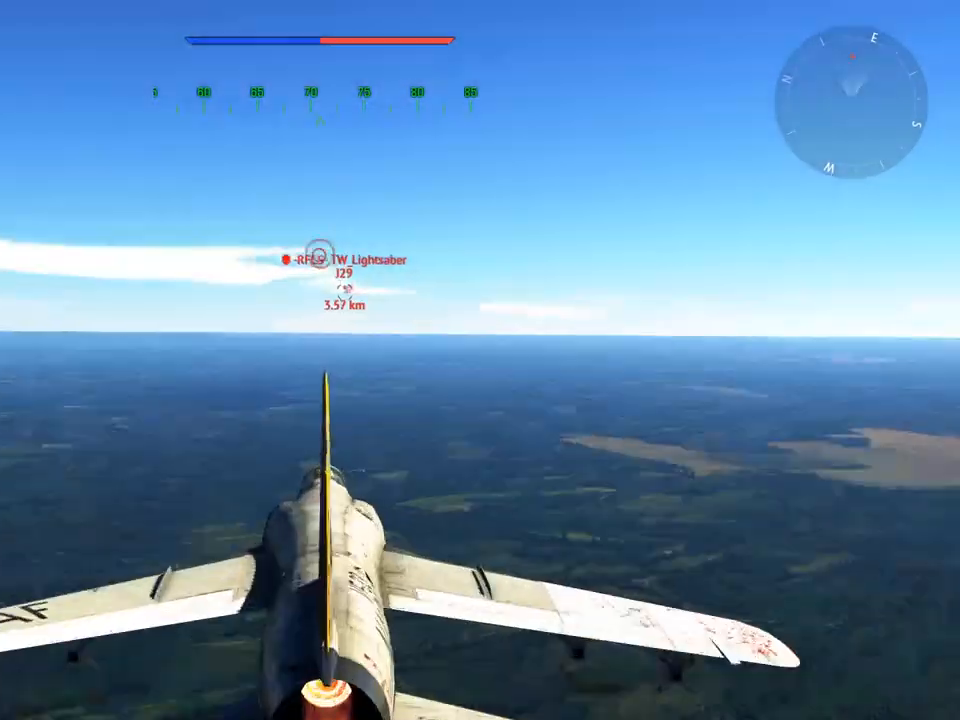
{"keys": ["w"], "mouse": [], "mouse_move": "still", "events": [[50, "z", "up"], [200, "z", "down"], [350, "z", "up"]]}
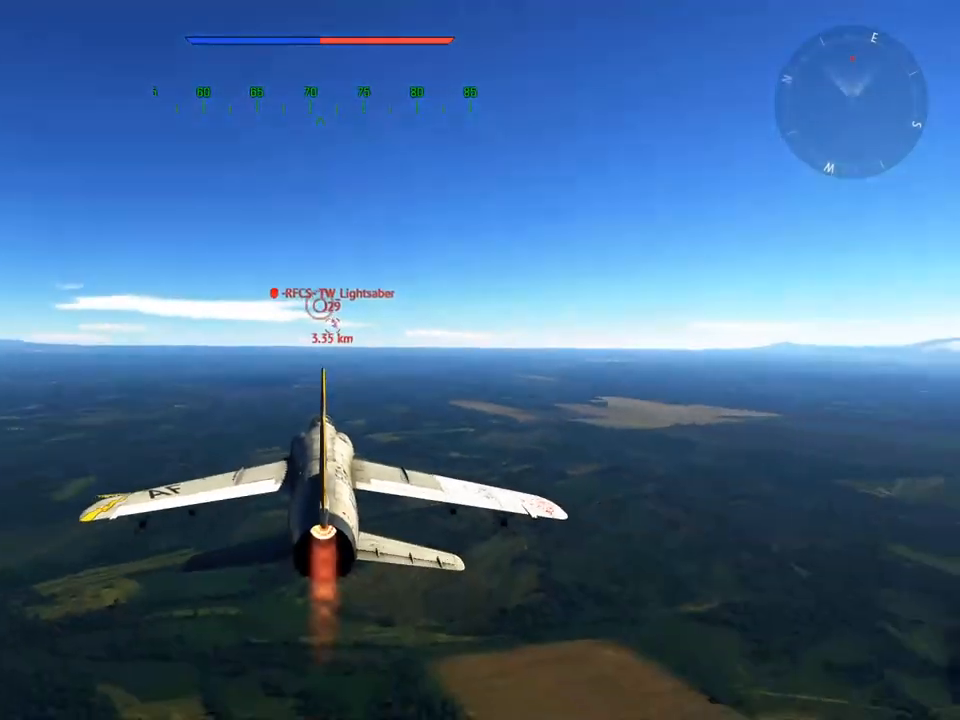
{"keys": ["w"], "mouse": [], "mouse_move": "still", "events": []}
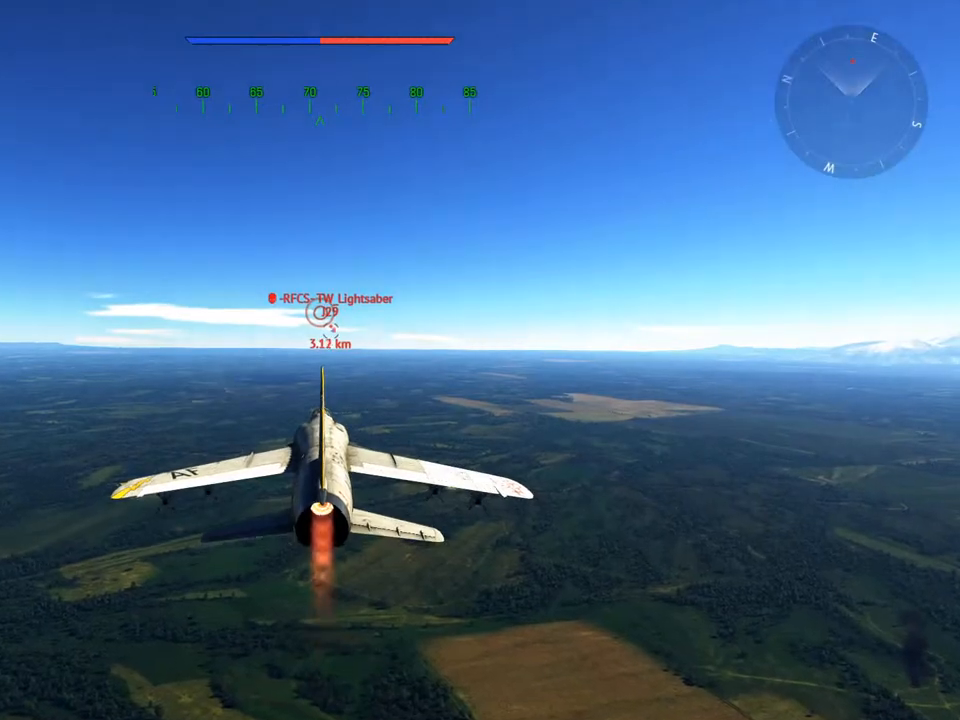
{"keys": ["w", "z"], "mouse": [], "mouse_move": "still", "events": [[33, "z", "down"], [133, "z", "up"], [367, "z", "down"]]}
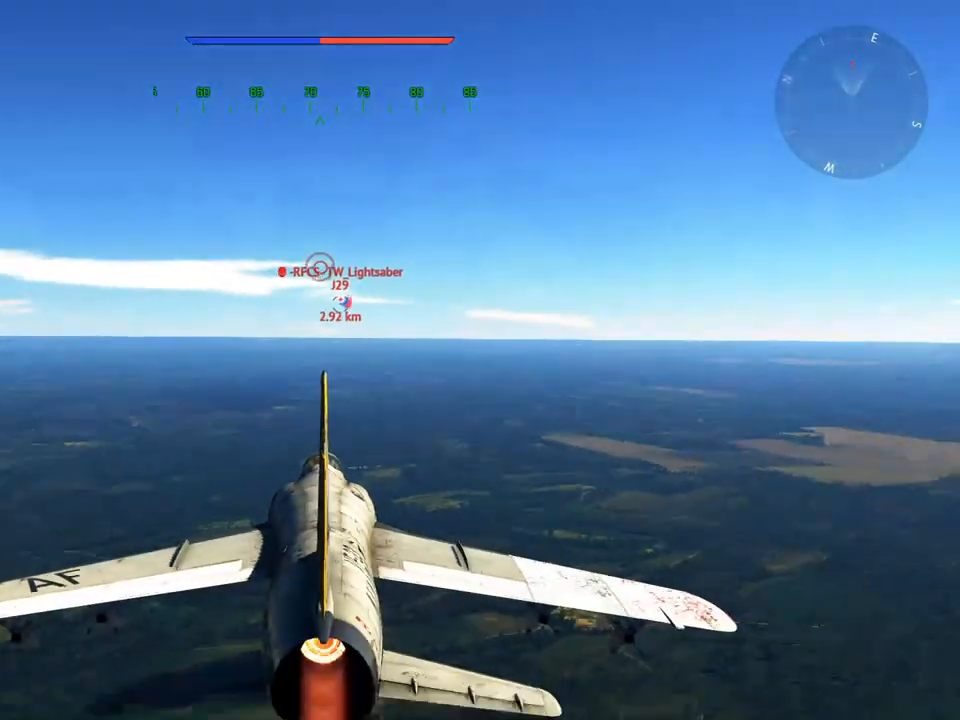
{"keys": ["c", "w"], "mouse": [], "mouse_move": "still", "events": [[17, "z", "up"], [434, "c", "down"]]}
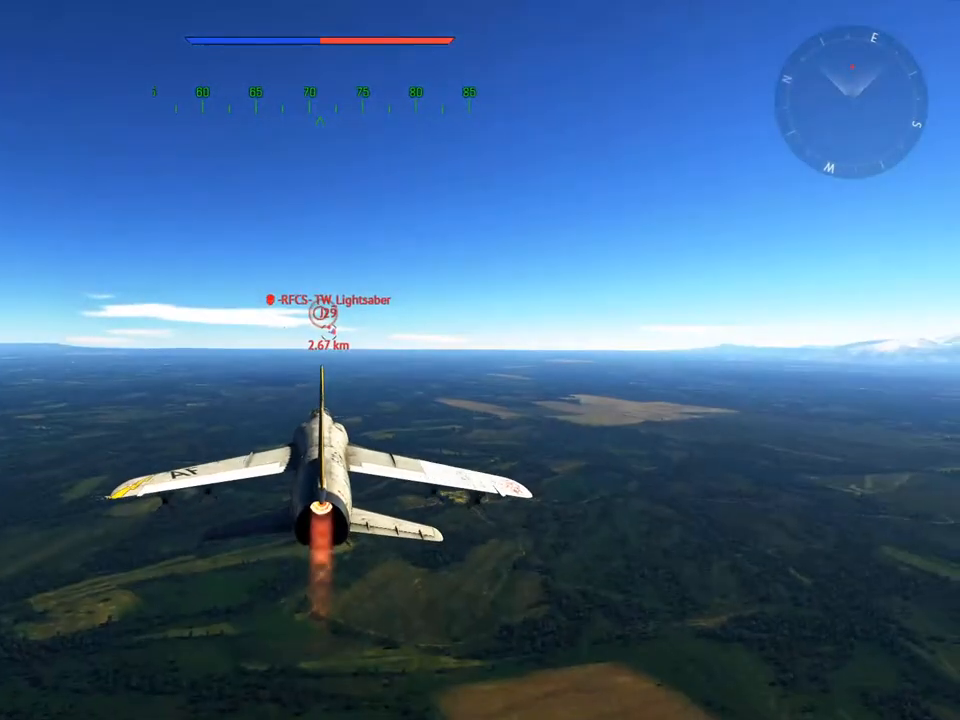
{"keys": ["w"], "mouse": [], "mouse_move": "right", "events": [[500, "c", "up"]]}
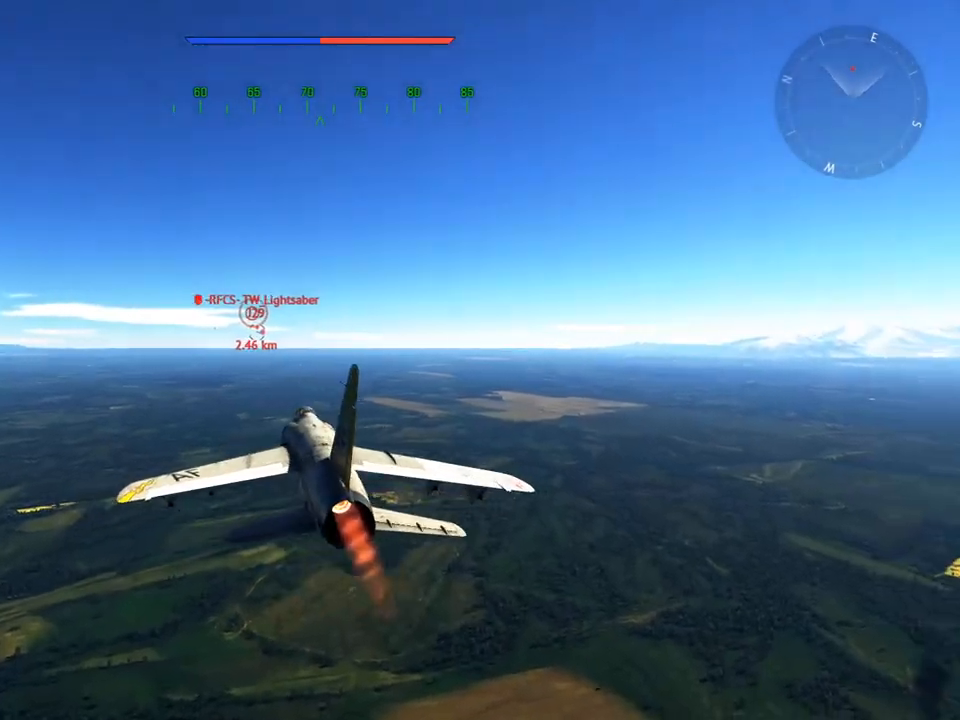
{"keys": ["w"], "mouse": [], "mouse_move": "still", "events": []}
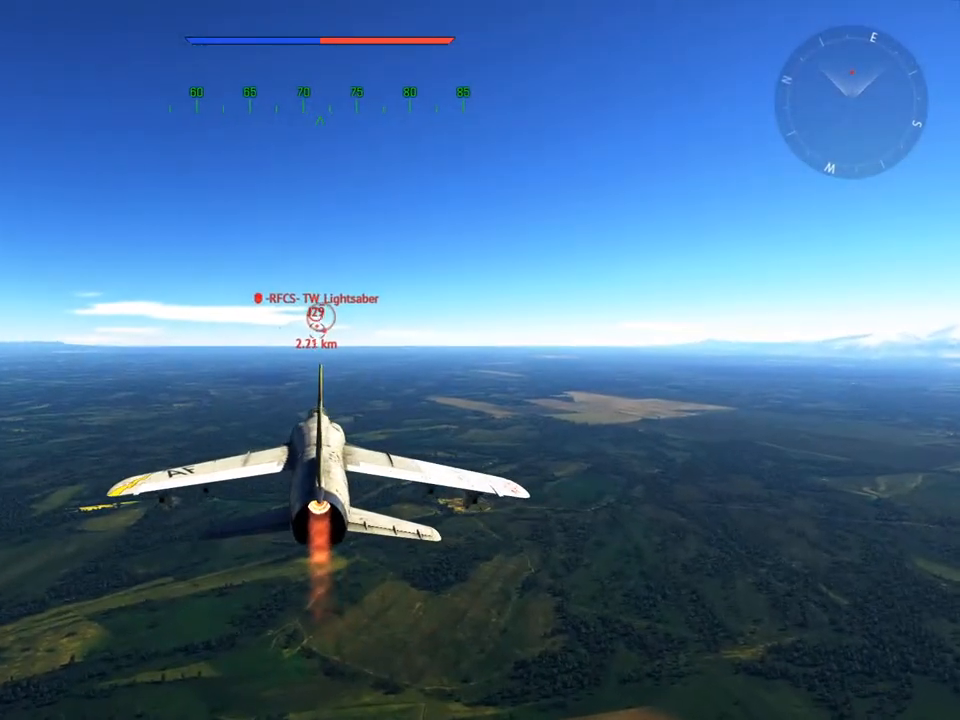
{"keys": ["w", "z"], "mouse": [], "mouse_move": "still", "events": [[467, "z", "down"]]}
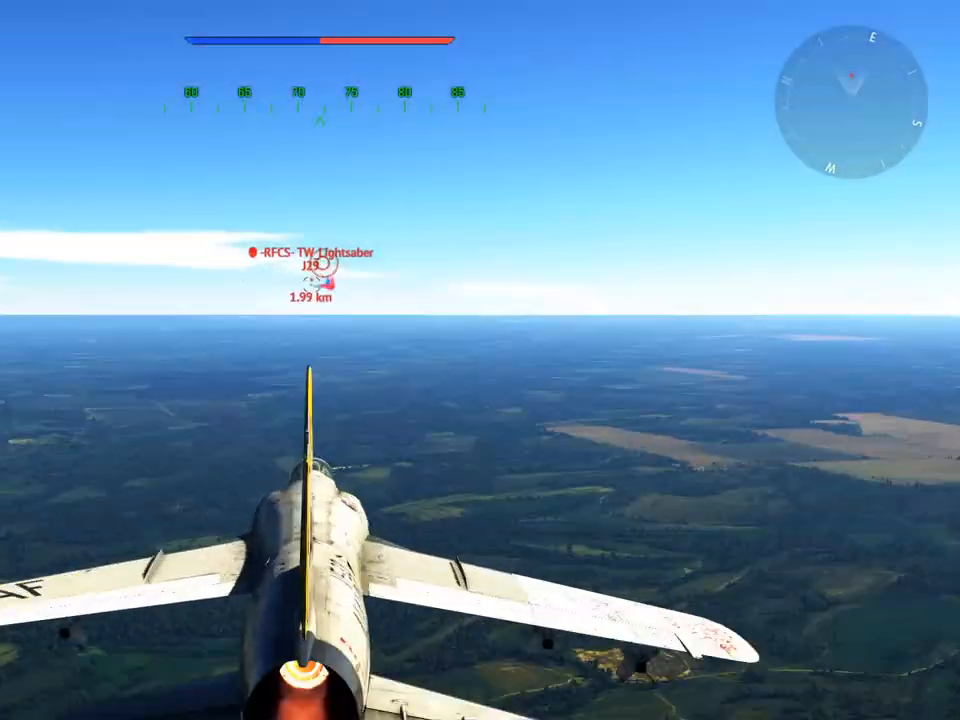
{"keys": ["w", "z"], "mouse": [], "mouse_move": "still", "events": [[117, "z", "up"], [484, "z", "down"]]}